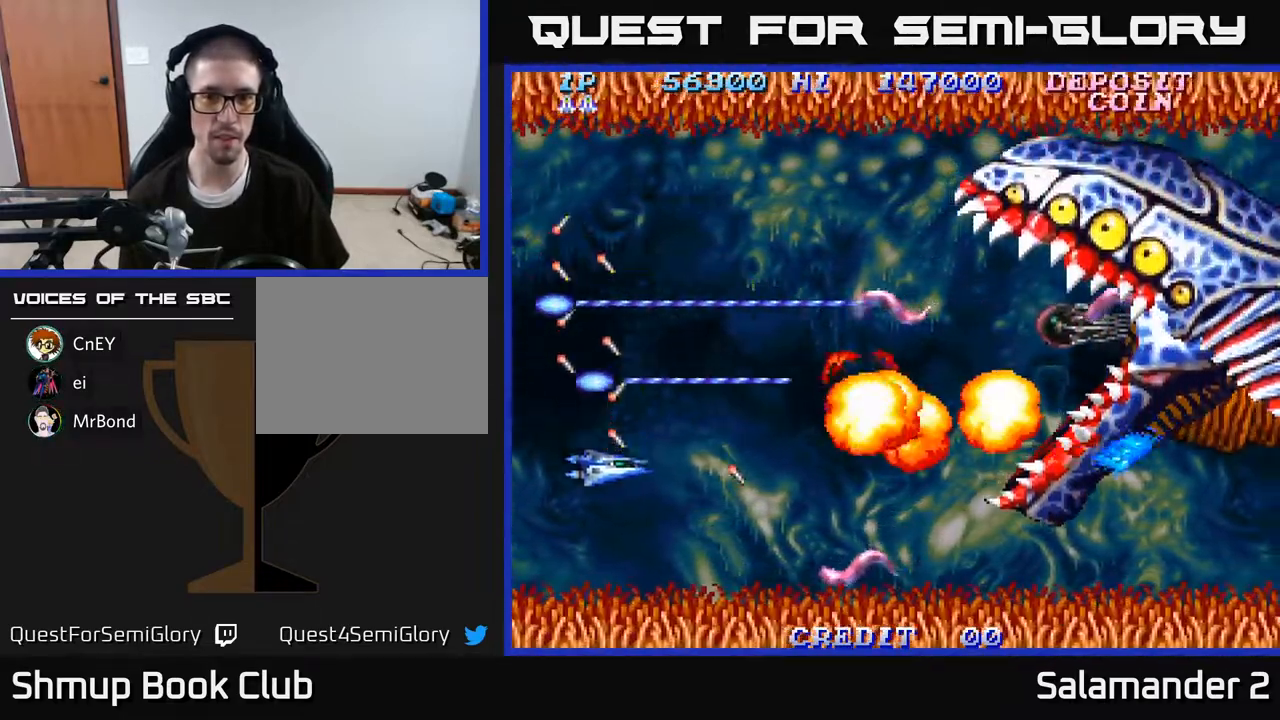
Gameplay with a controller (Xbox layout); each line is a JSON object with the inputs held at the frame after it. "events" lists button and stick changes between this image and that frame as [ms after this image, input, new state], when the widget could be followed in between. Not read: left_stick.
{"buttons": ["A", "DPAD_UP"], "right_stick": "center", "events": [[367, "DPAD_DOWN", "up"], [400, "DPAD_UP", "down"]]}
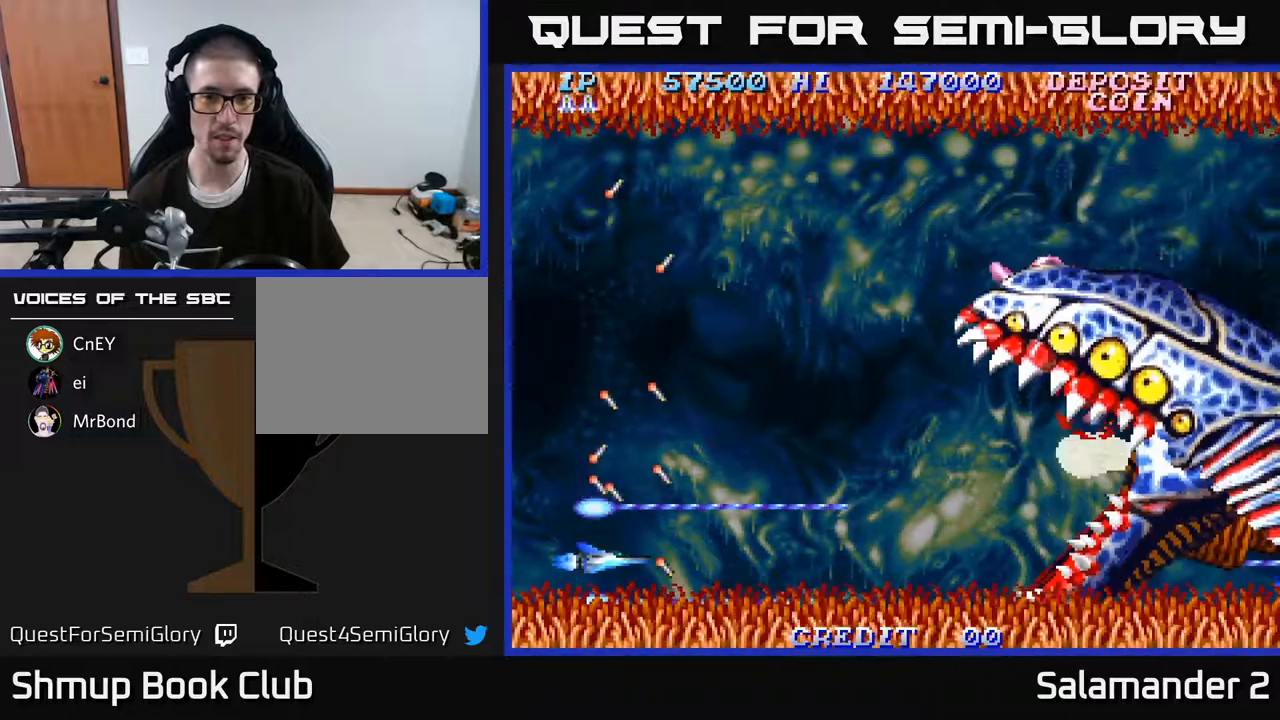
{"buttons": ["A", "DPAD_UP"], "right_stick": "center", "events": []}
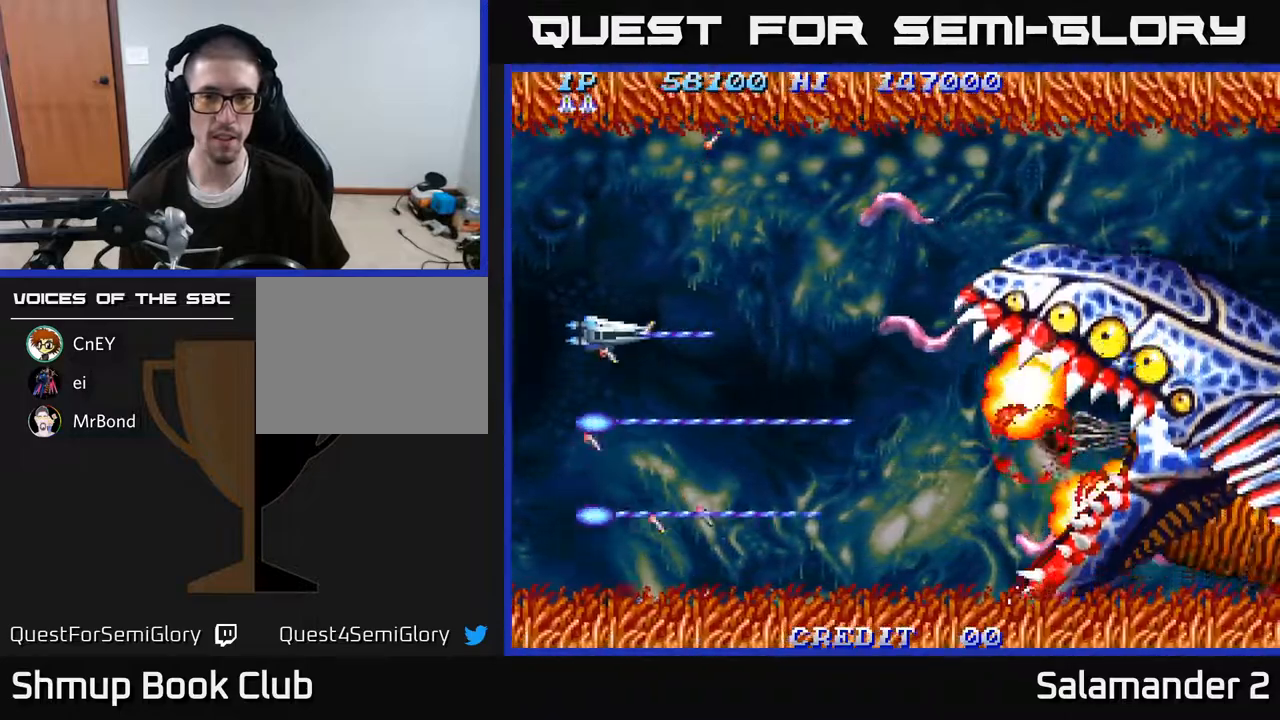
{"buttons": ["A", "DPAD_DOWN", "DPAD_LEFT"], "right_stick": "center", "events": [[417, "DPAD_LEFT", "down"], [433, "DPAD_UP", "up"], [467, "DPAD_DOWN", "down"]]}
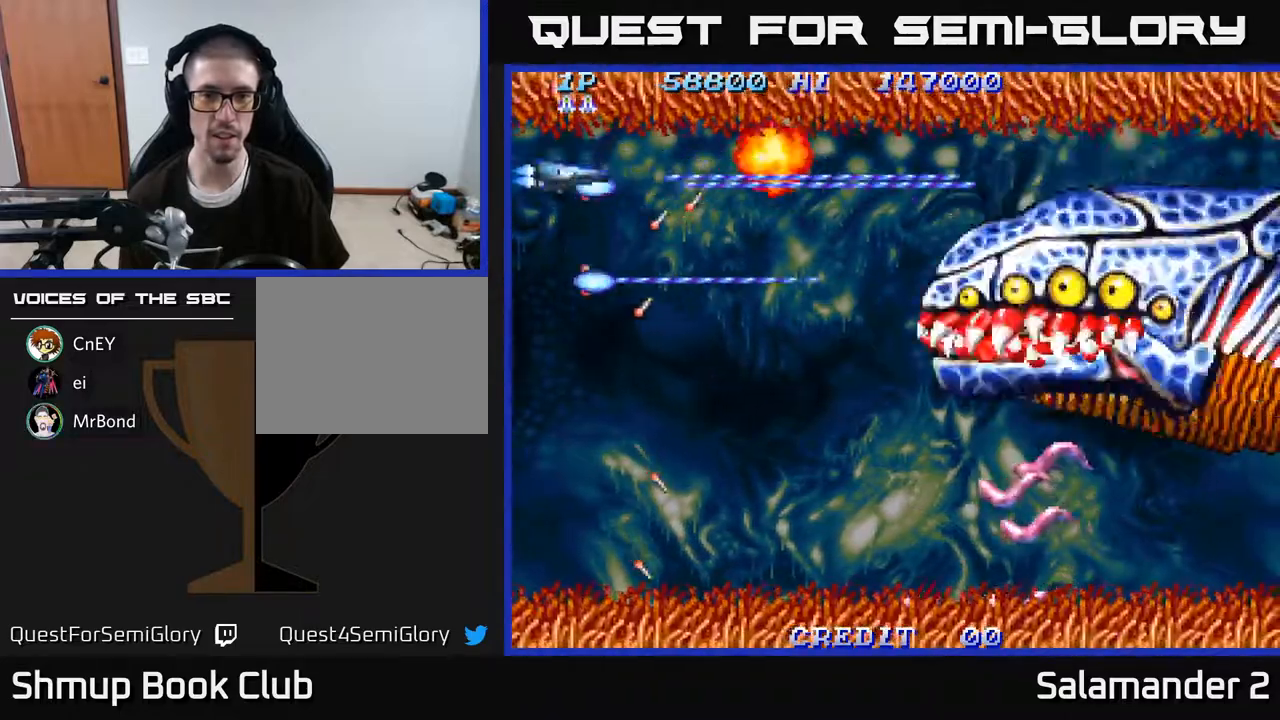
{"buttons": ["A", "DPAD_DOWN"], "right_stick": "center", "events": [[17, "DPAD_LEFT", "up"]]}
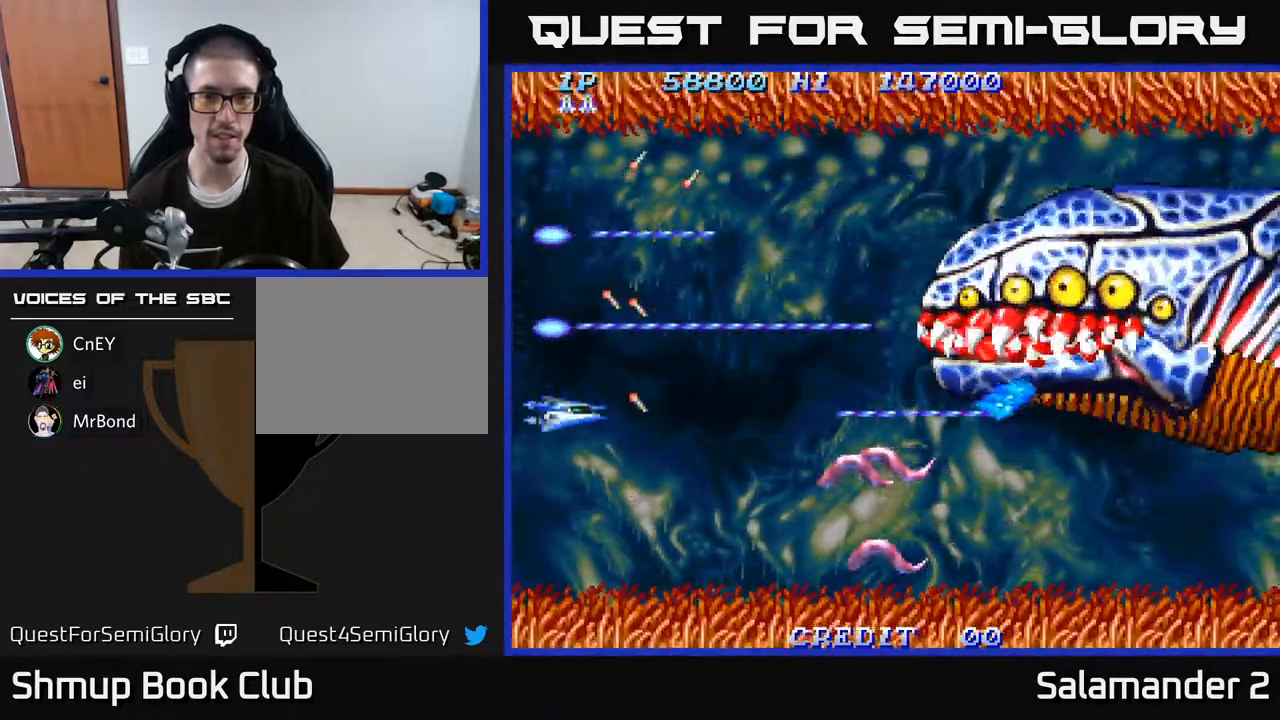
{"buttons": ["A", "DPAD_DOWN"], "right_stick": "center", "events": []}
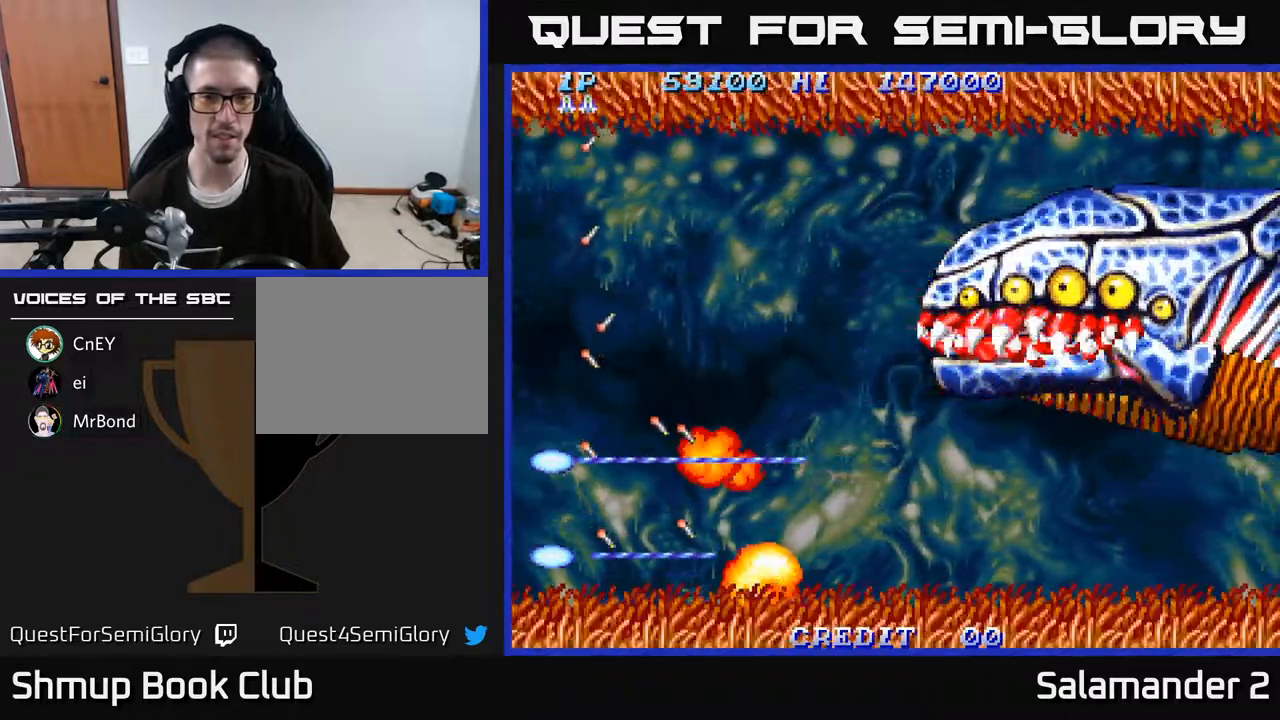
{"buttons": ["A", "DPAD_UP"], "right_stick": "center", "events": [[33, "DPAD_DOWN", "up"], [50, "DPAD_LEFT", "down"], [67, "DPAD_UP", "down"], [117, "DPAD_LEFT", "up"]]}
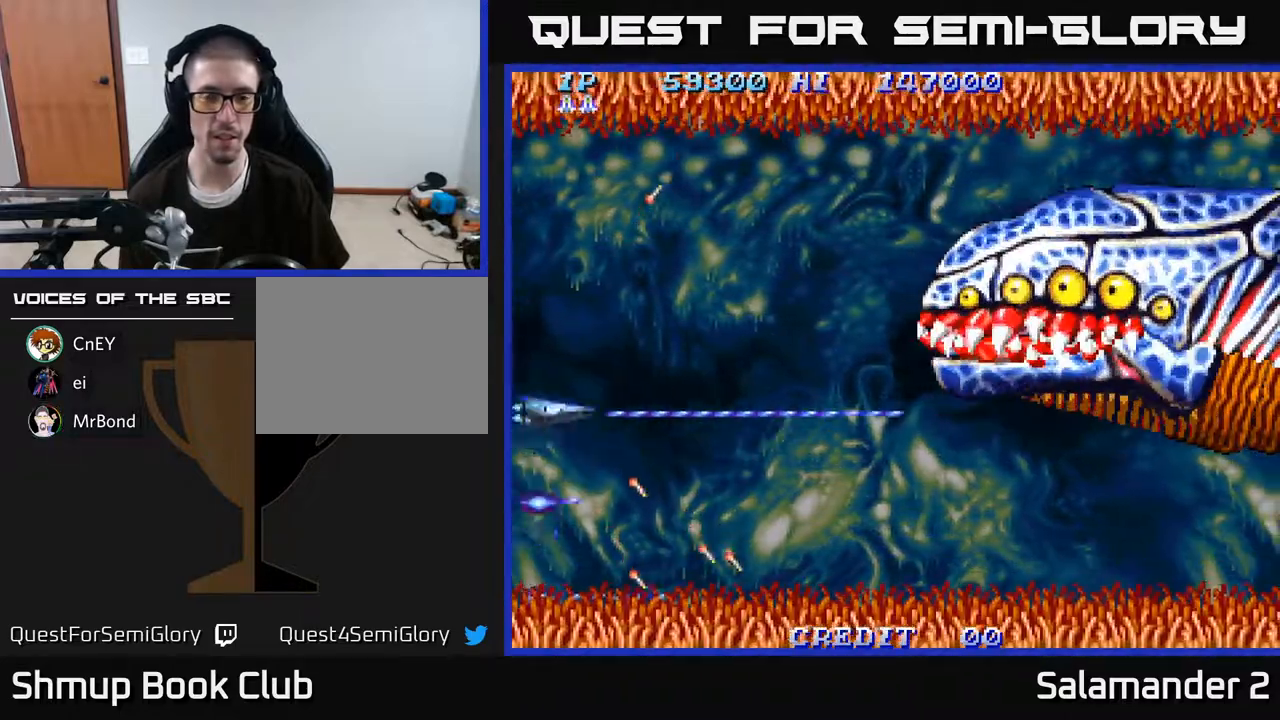
{"buttons": ["A", "DPAD_RIGHT"], "right_stick": "center", "events": [[200, "DPAD_RIGHT", "down"], [233, "DPAD_UP", "up"]]}
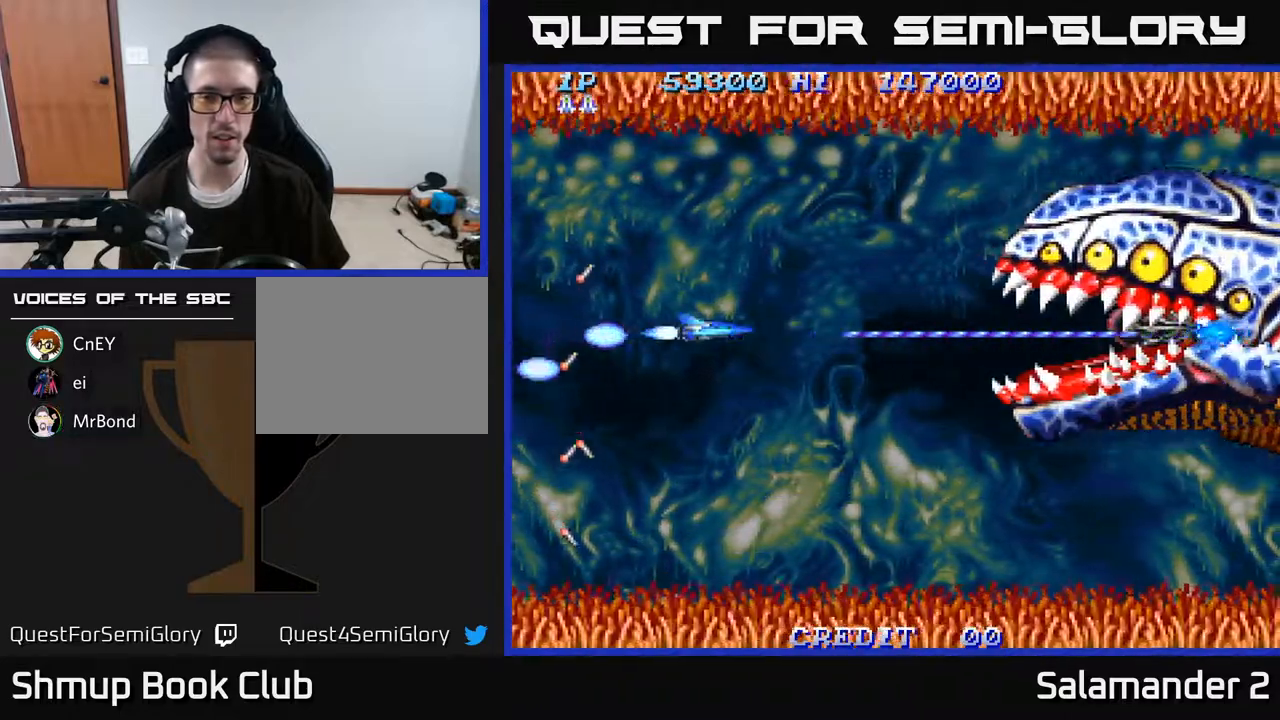
{"buttons": ["A", "DPAD_LEFT"], "right_stick": "center", "events": [[350, "DPAD_UP", "down"], [417, "DPAD_RIGHT", "up"], [450, "DPAD_LEFT", "down"], [500, "DPAD_UP", "up"]]}
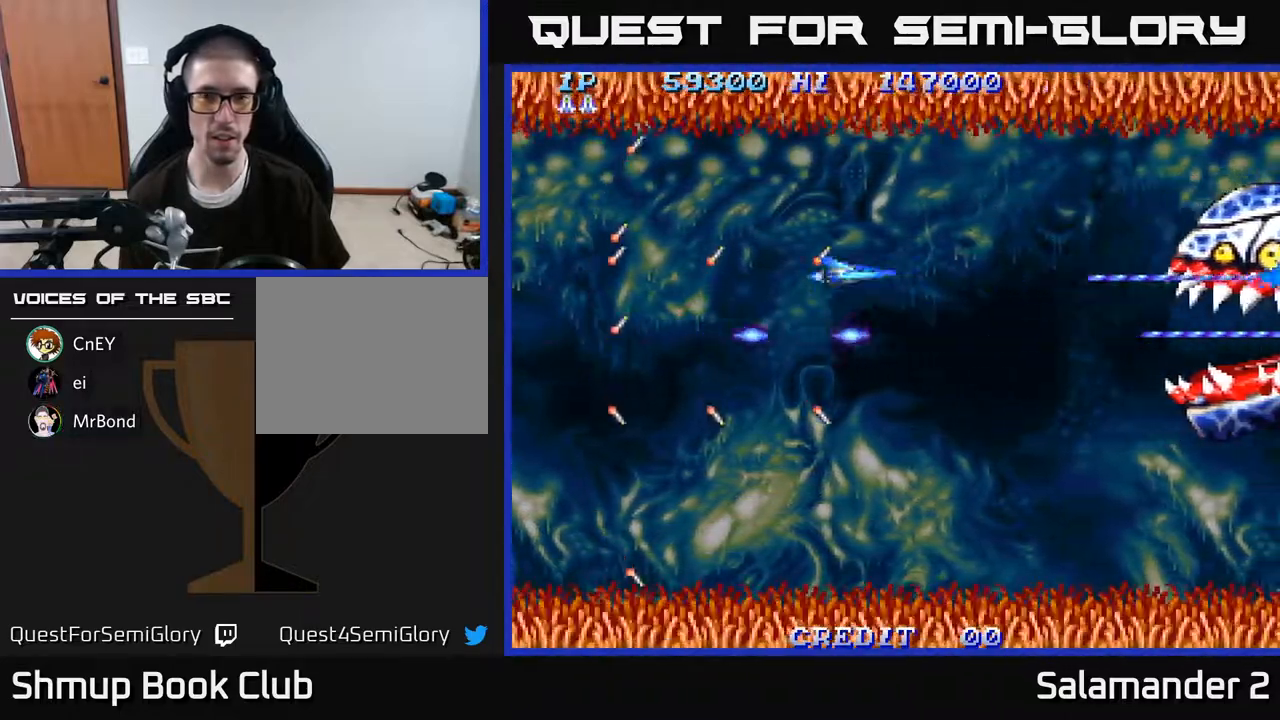
{"buttons": ["A", "DPAD_DOWN", "DPAD_LEFT"], "right_stick": "center", "events": [[400, "DPAD_DOWN", "down"]]}
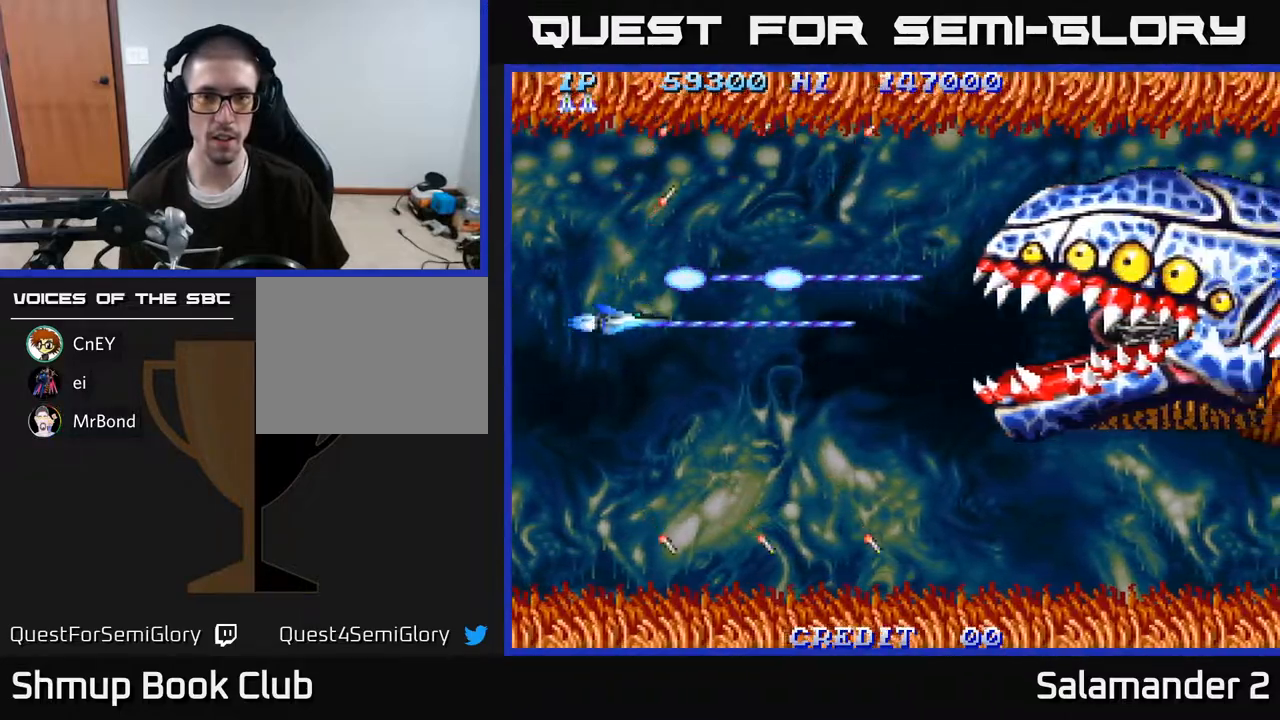
{"buttons": ["A", "DPAD_DOWN"], "right_stick": "center", "events": [[150, "DPAD_LEFT", "up"], [350, "DPAD_DOWN", "up"], [483, "DPAD_DOWN", "down"]]}
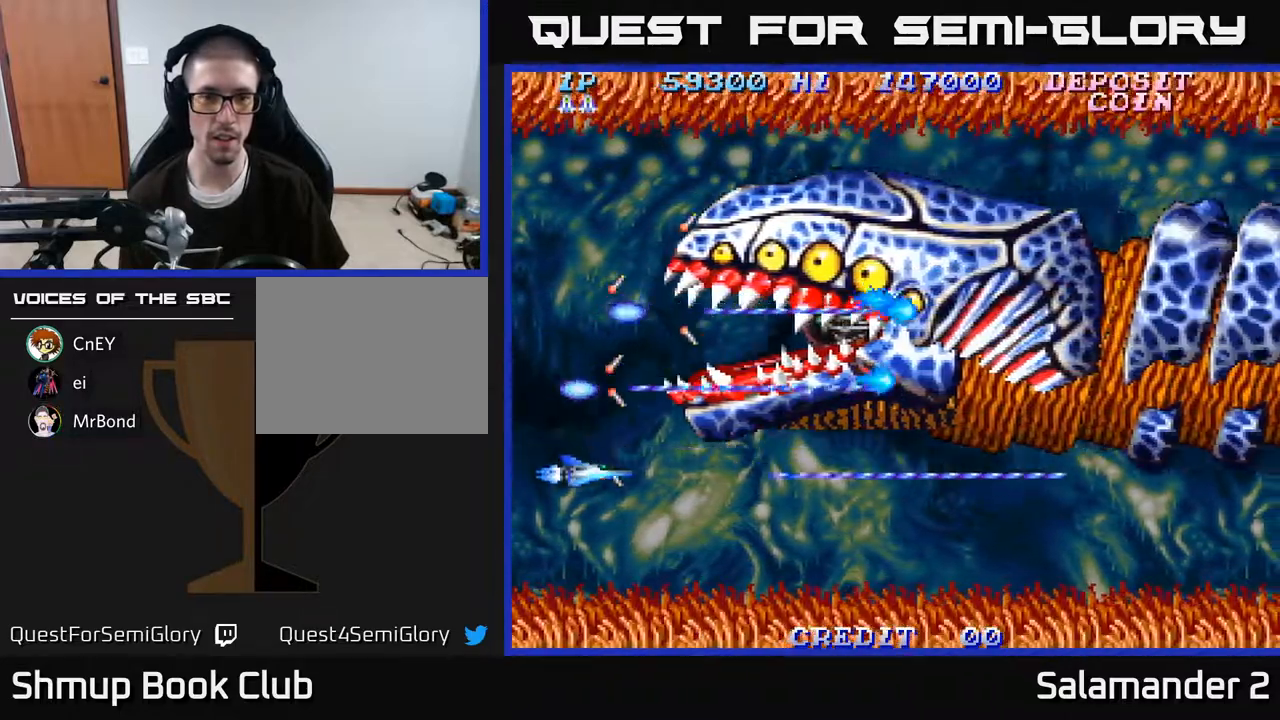
{"buttons": ["A"], "right_stick": "center", "events": [[50, "DPAD_DOWN", "up"]]}
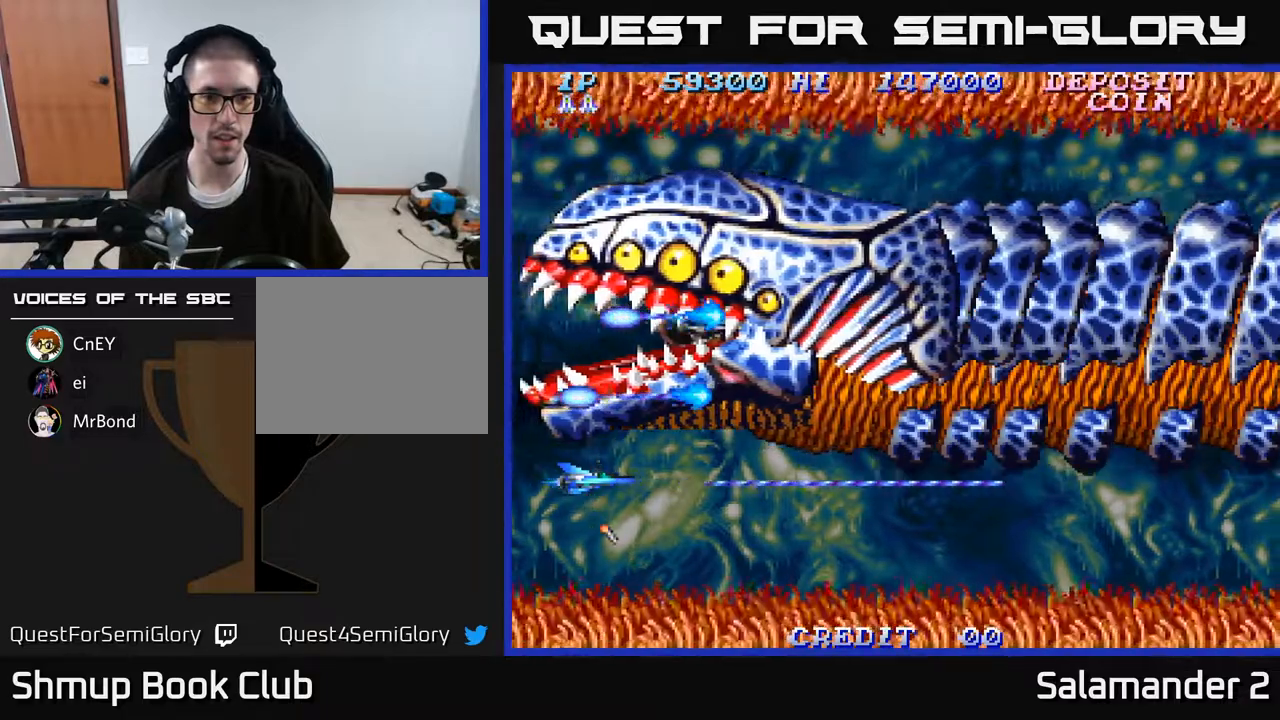
{"buttons": ["A"], "right_stick": "center", "events": []}
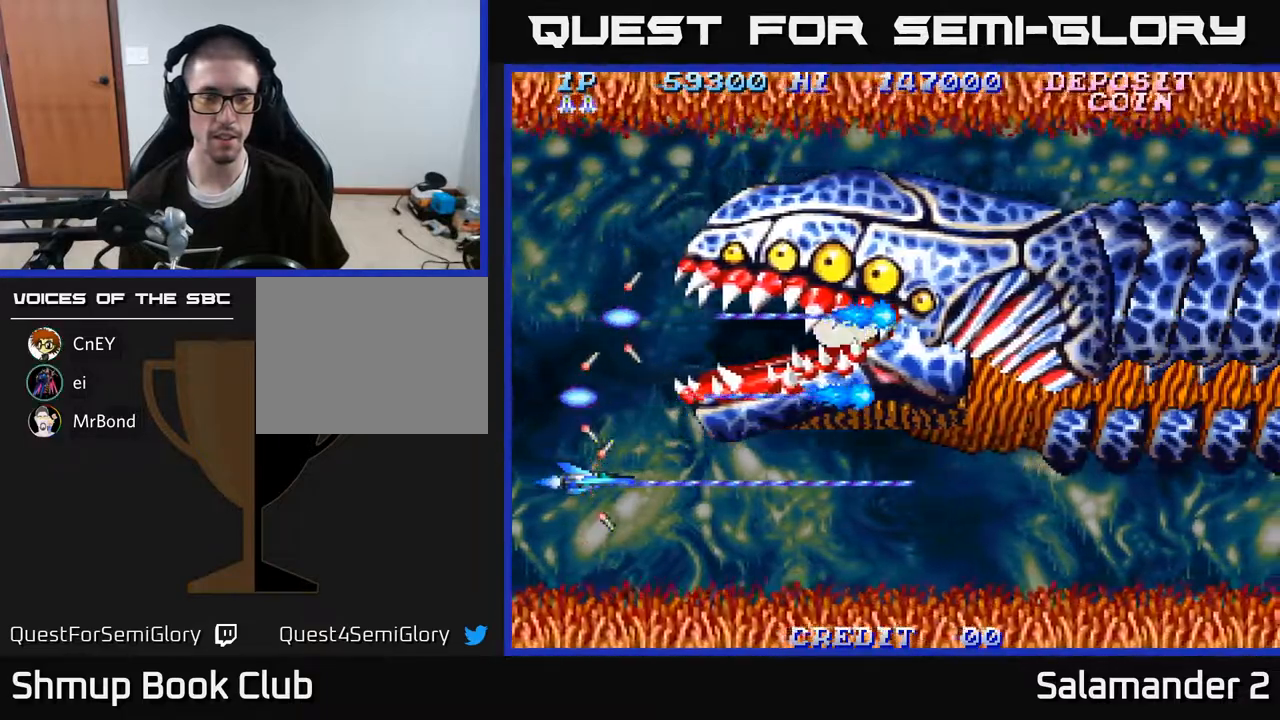
{"buttons": ["A", "DPAD_UP"], "right_stick": "center", "events": [[450, "DPAD_UP", "down"]]}
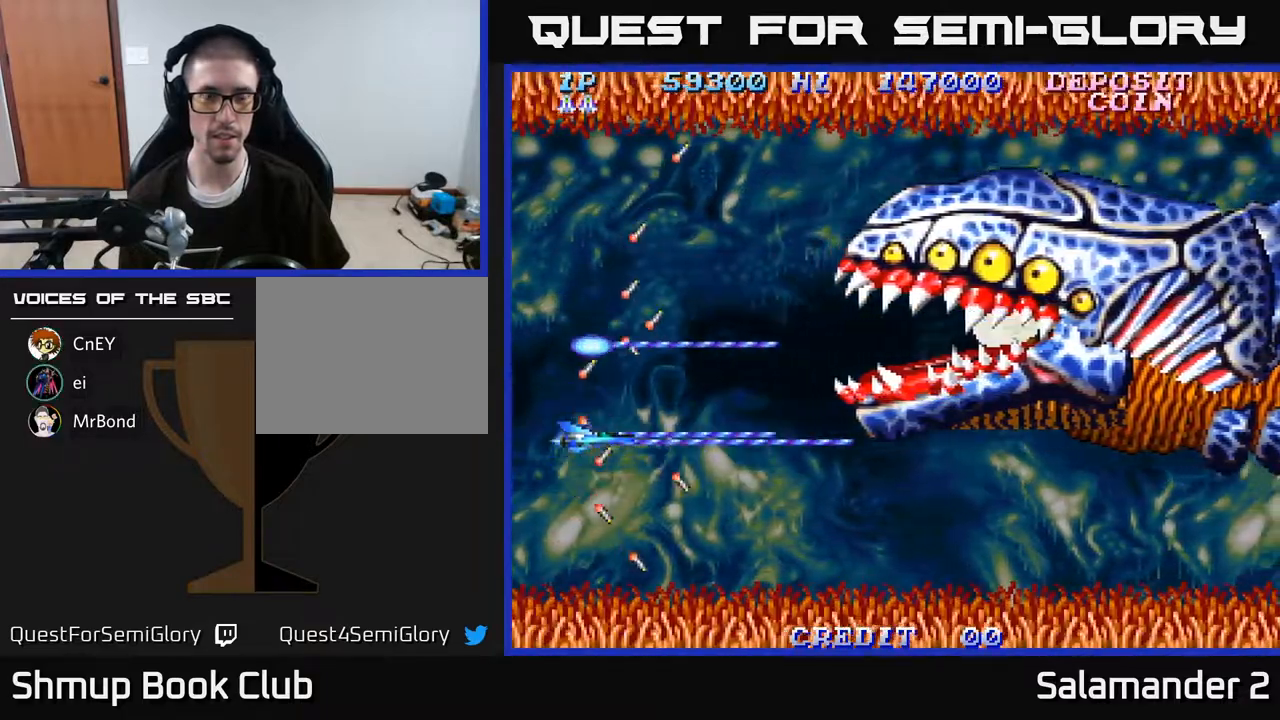
{"buttons": ["A", "DPAD_UP"], "right_stick": "center", "events": []}
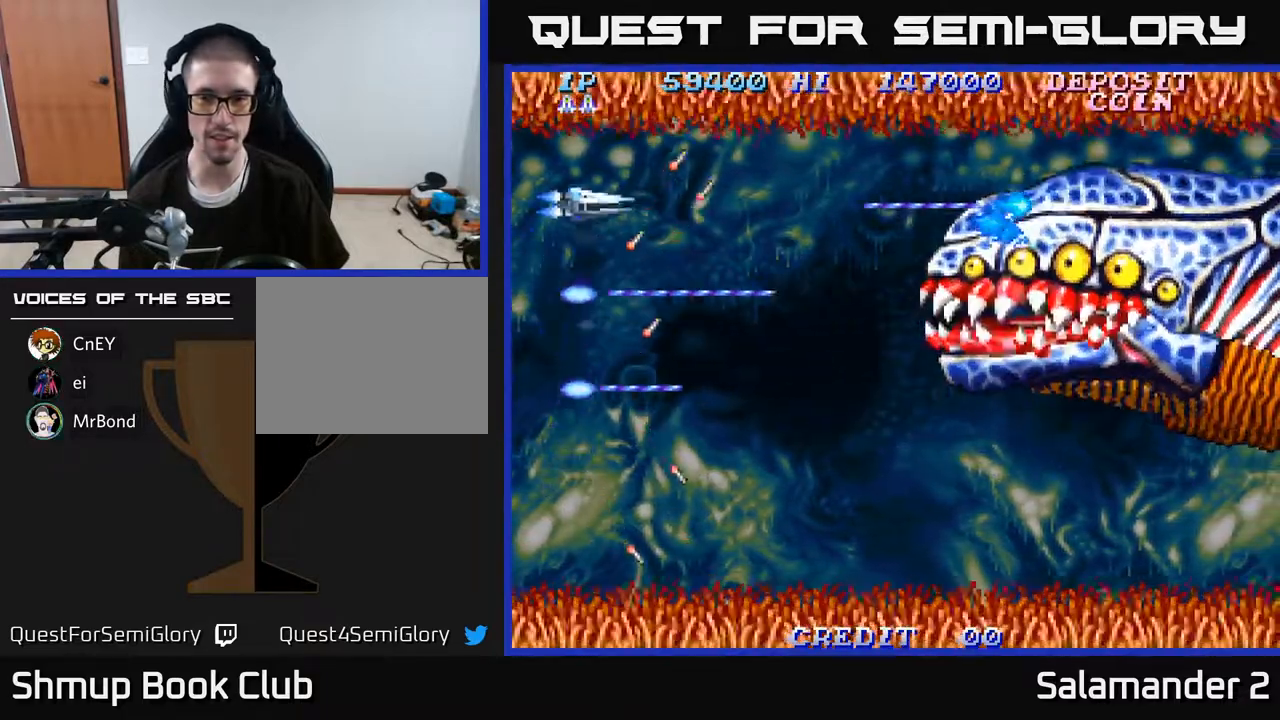
{"buttons": ["A", "DPAD_DOWN", "DPAD_RIGHT"], "right_stick": "center", "events": [[183, "DPAD_UP", "up"], [250, "DPAD_DOWN", "down"], [483, "DPAD_RIGHT", "down"]]}
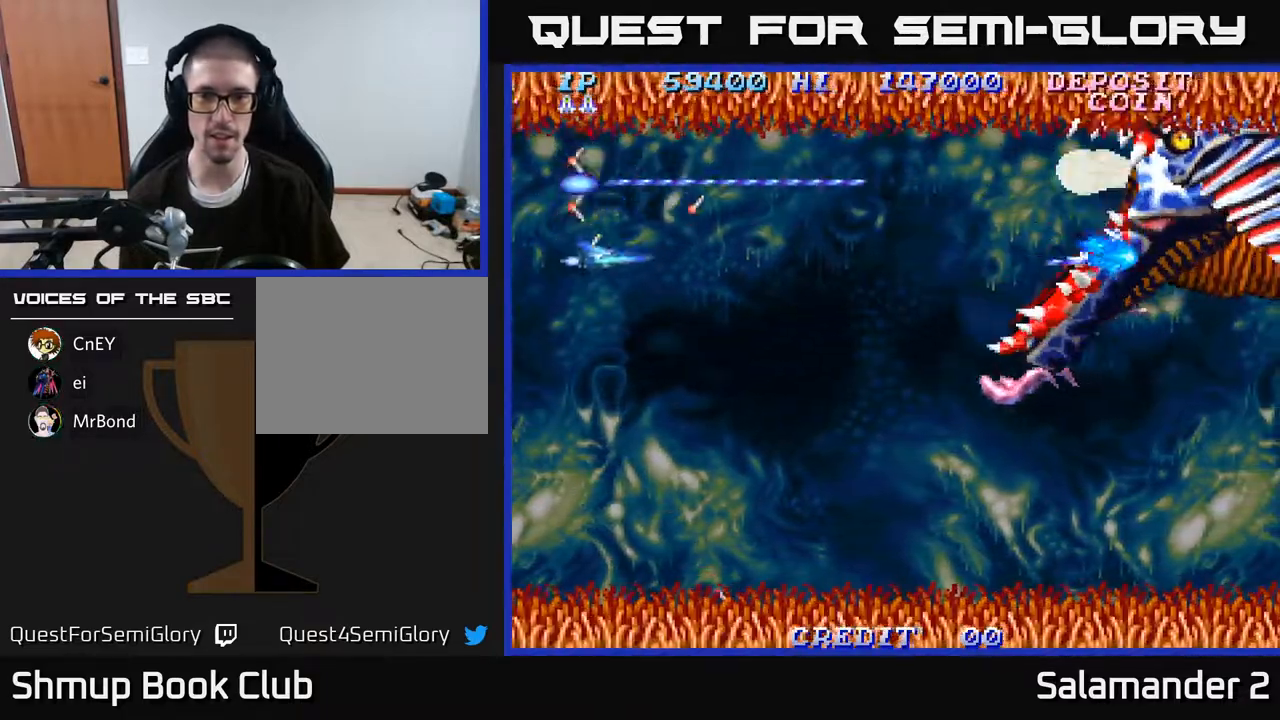
{"buttons": ["A", "DPAD_DOWN"], "right_stick": "center", "events": [[417, "DPAD_RIGHT", "up"]]}
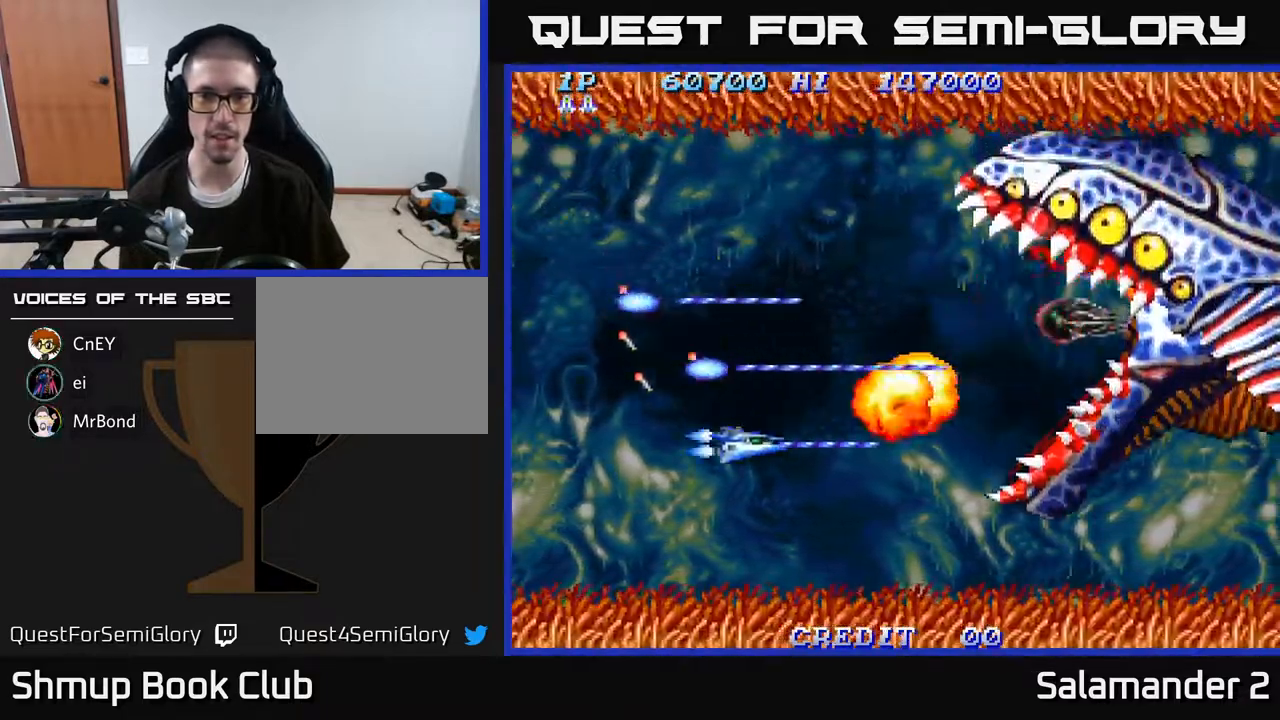
{"buttons": ["A", "DPAD_UP"], "right_stick": "center", "events": [[283, "DPAD_LEFT", "down"], [317, "DPAD_DOWN", "up"], [383, "DPAD_UP", "down"], [500, "DPAD_LEFT", "up"]]}
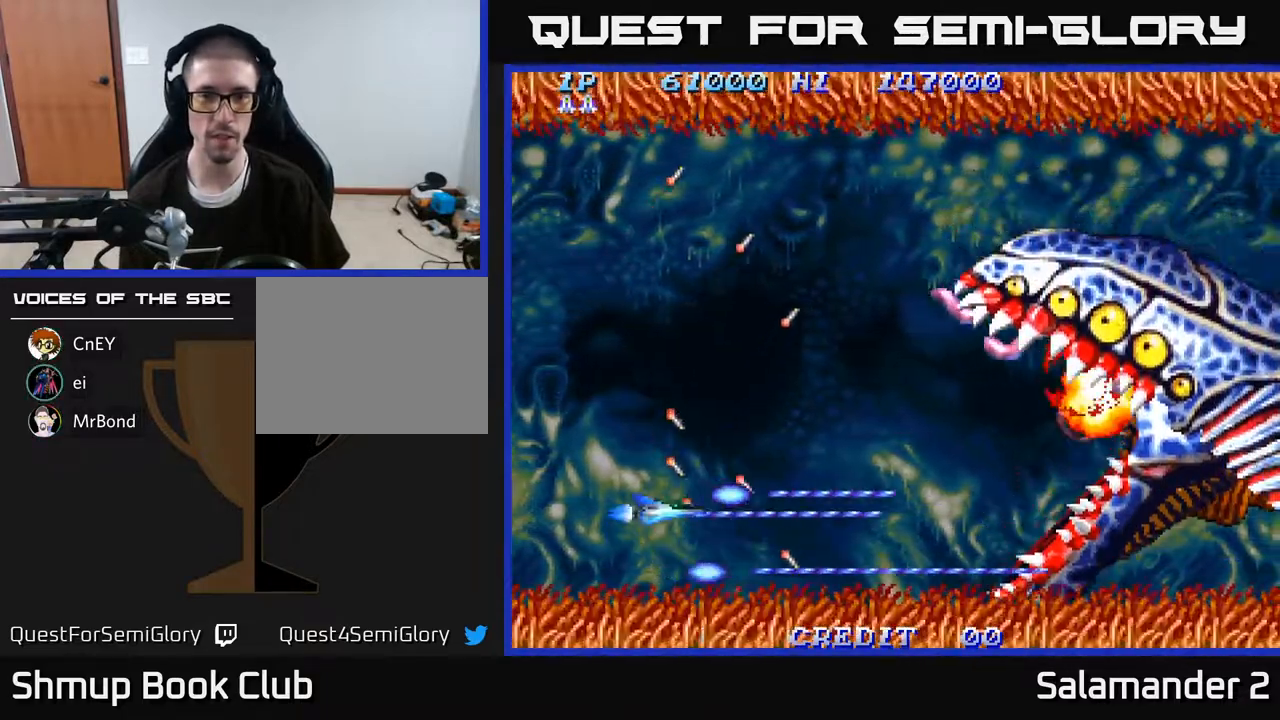
{"buttons": ["A", "DPAD_UP"], "right_stick": "center", "events": []}
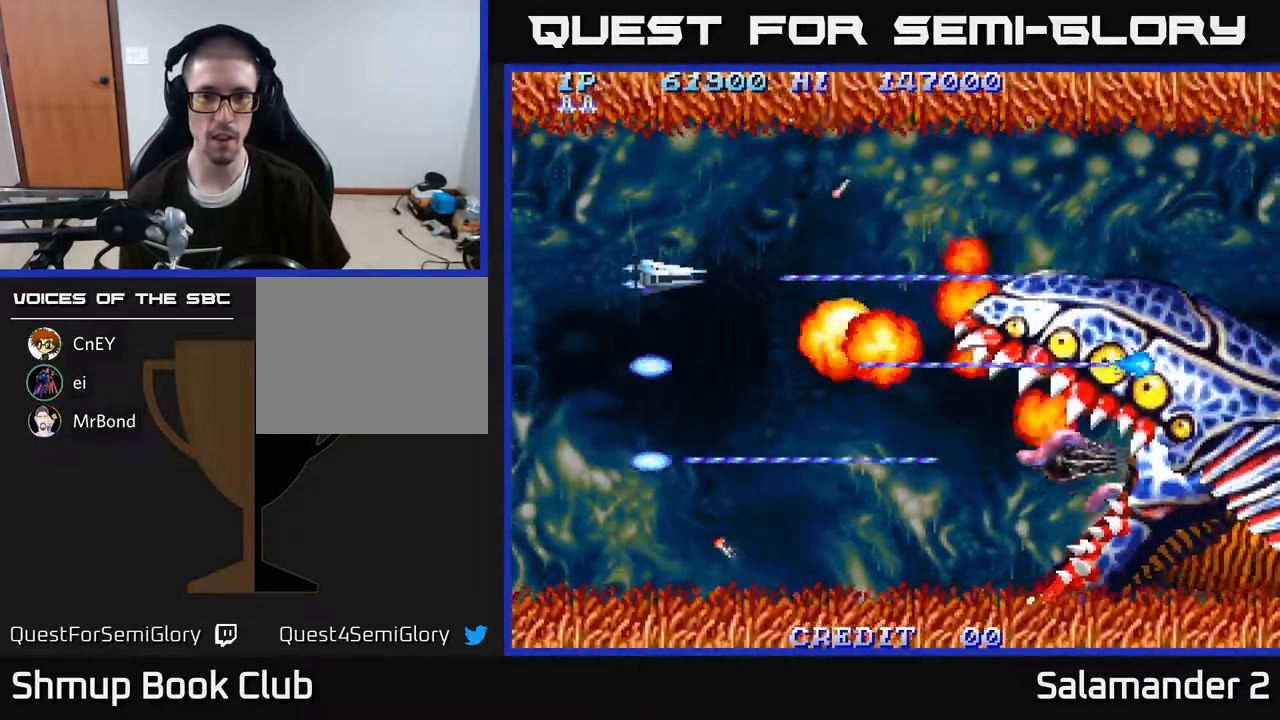
{"buttons": ["A", "DPAD_DOWN"], "right_stick": "center", "events": [[250, "DPAD_UP", "up"], [300, "DPAD_DOWN", "down"]]}
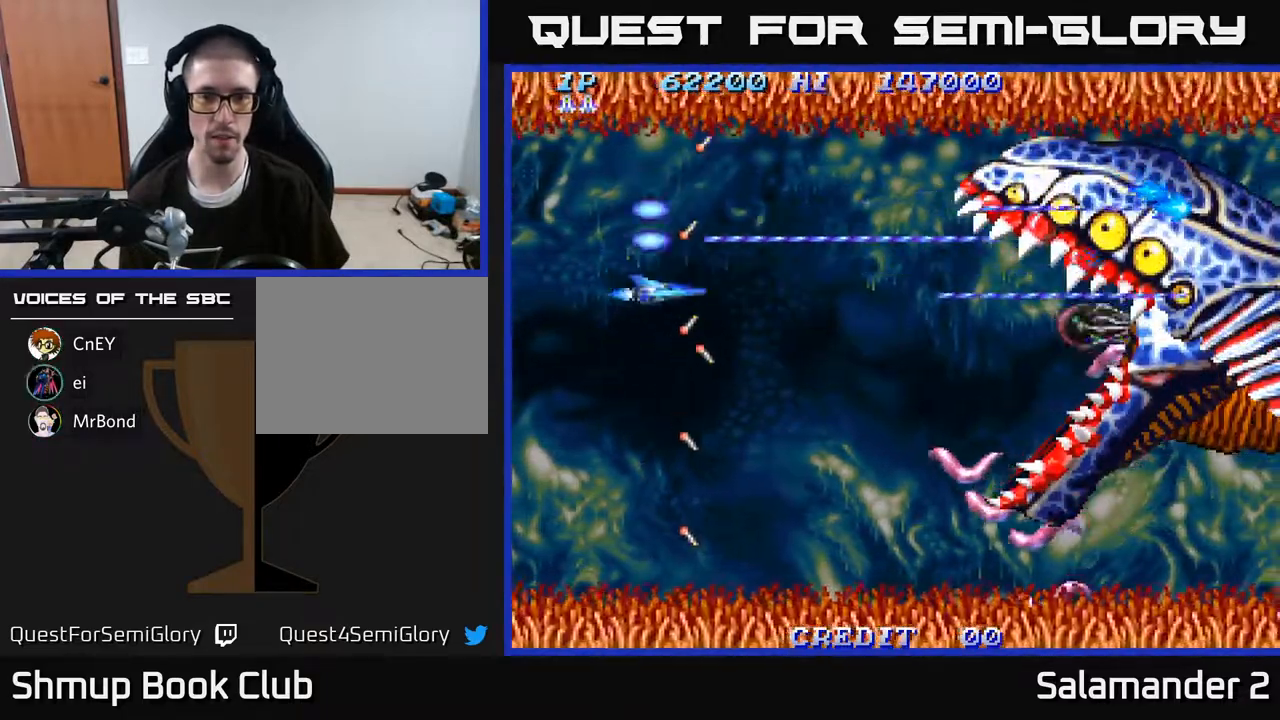
{"buttons": ["A", "DPAD_DOWN"], "right_stick": "center", "events": []}
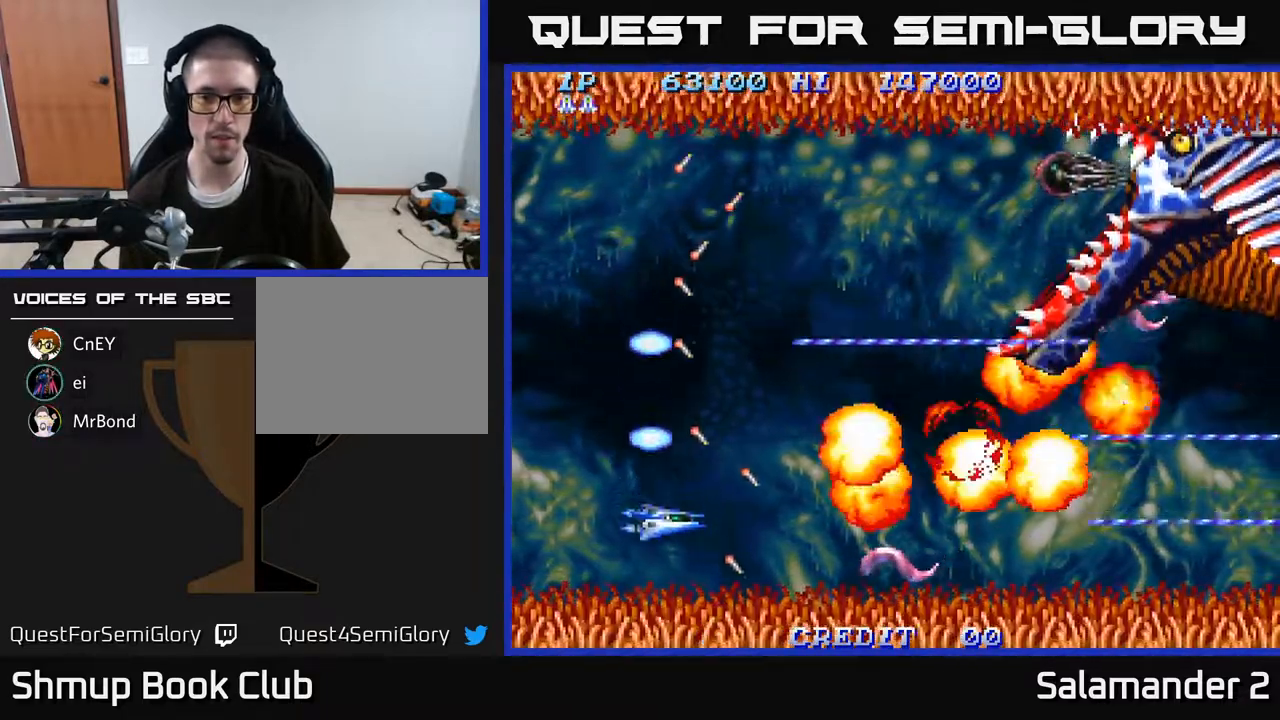
{"buttons": ["A", "DPAD_UP"], "right_stick": "center", "events": [[283, "DPAD_DOWN", "up"], [283, "DPAD_LEFT", "down"], [333, "DPAD_UP", "down"], [383, "DPAD_LEFT", "up"]]}
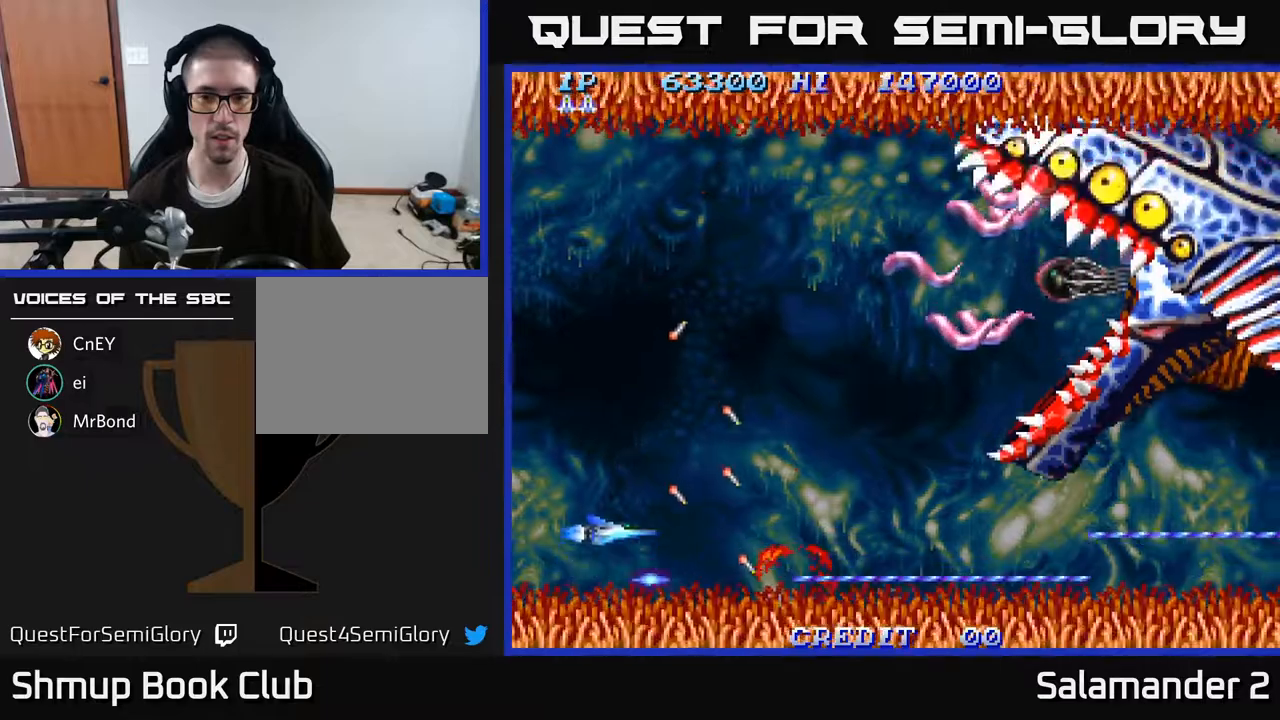
{"buttons": ["A", "DPAD_UP", "DPAD_LEFT"], "right_stick": "center", "events": [[417, "DPAD_LEFT", "down"]]}
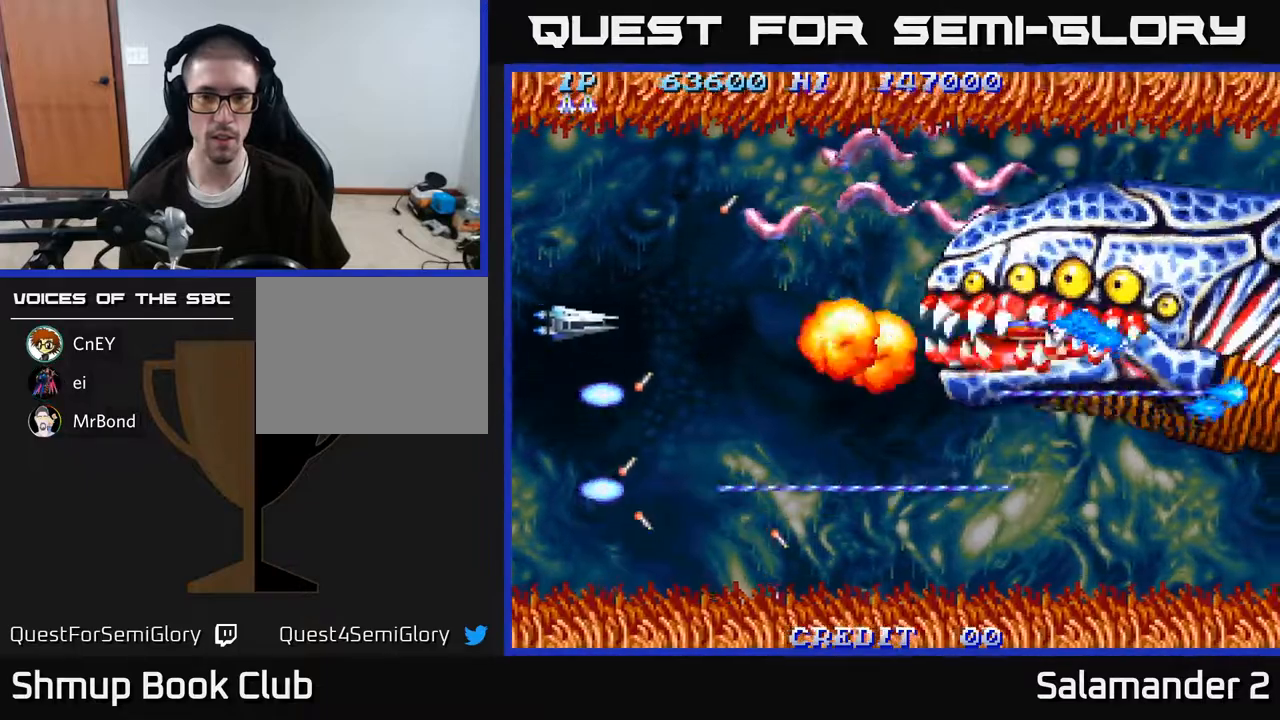
{"buttons": ["A", "DPAD_UP"], "right_stick": "center", "events": [[100, "DPAD_LEFT", "up"]]}
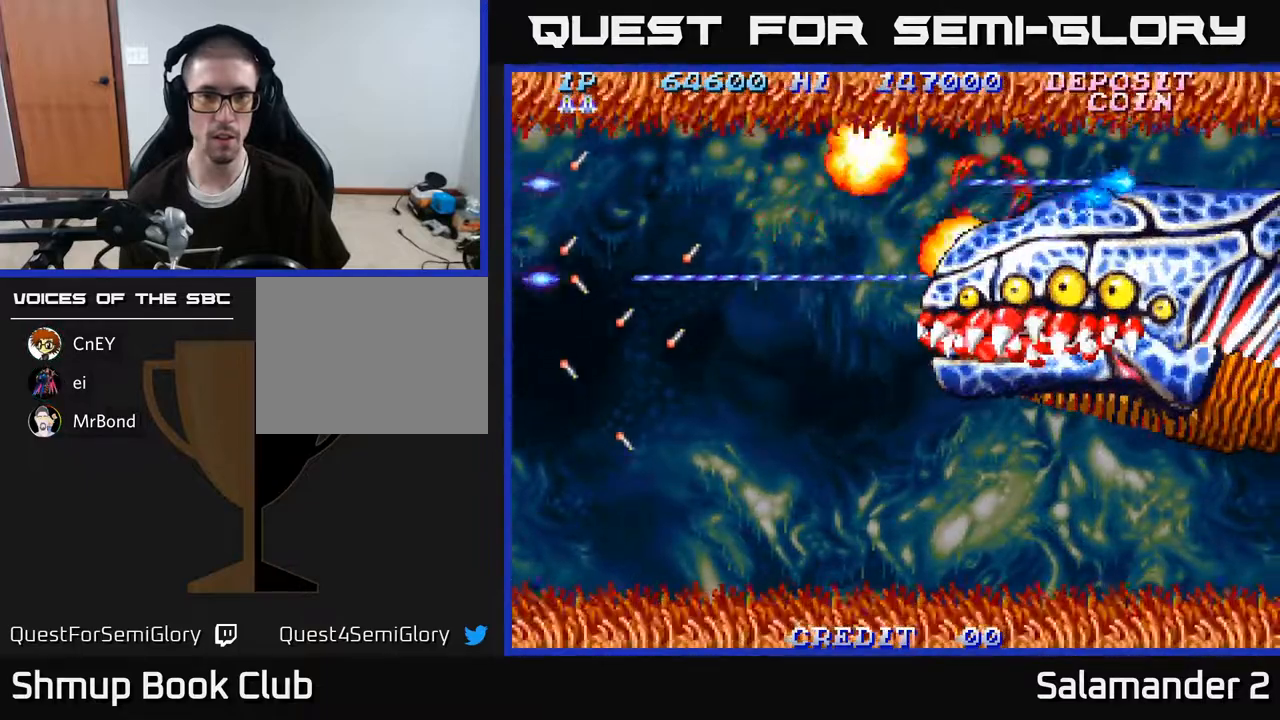
{"buttons": ["A", "DPAD_DOWN"], "right_stick": "center", "events": [[167, "DPAD_LEFT", "down"], [233, "DPAD_UP", "up"], [283, "DPAD_DOWN", "down"], [333, "DPAD_LEFT", "up"]]}
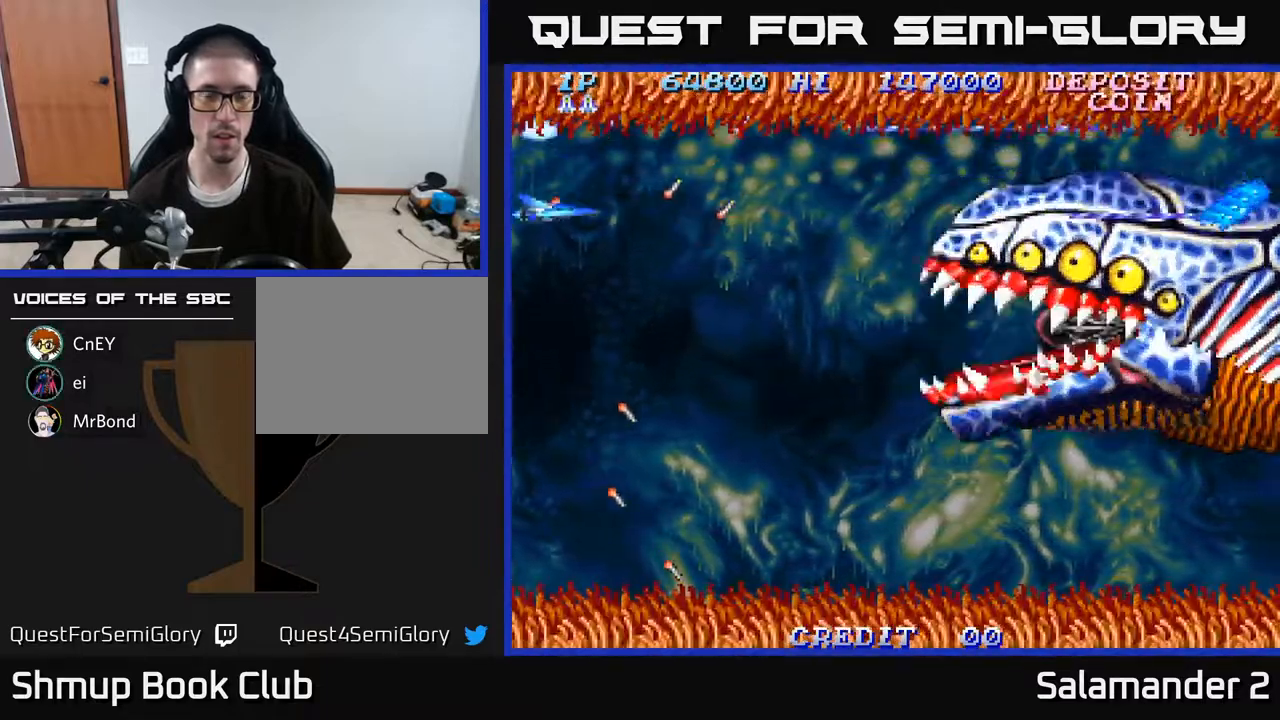
{"buttons": ["A", "DPAD_RIGHT"], "right_stick": "center", "events": [[50, "DPAD_RIGHT", "down"], [283, "DPAD_RIGHT", "up"], [333, "DPAD_RIGHT", "down"], [383, "DPAD_DOWN", "up"]]}
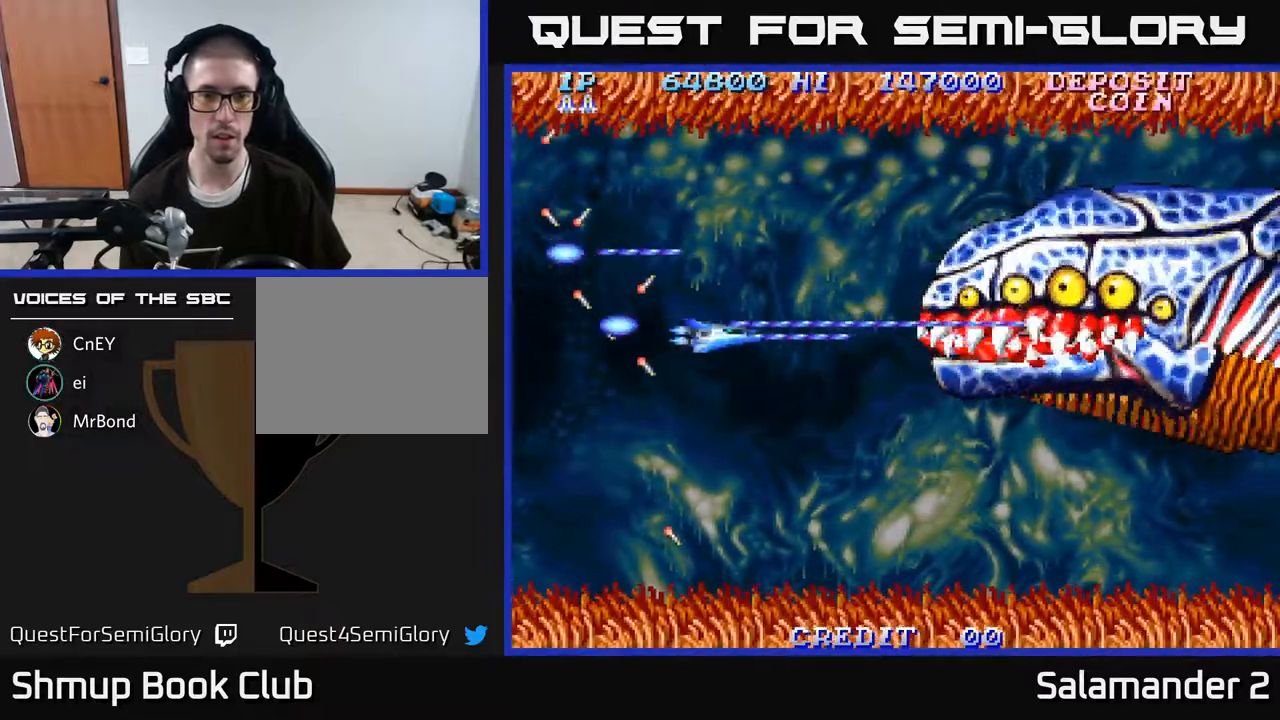
{"buttons": ["A"], "right_stick": "center", "events": [[233, "DPAD_RIGHT", "up"], [233, "DPAD_UP", "down"], [283, "DPAD_LEFT", "down"], [317, "DPAD_UP", "up"], [383, "DPAD_LEFT", "up"]]}
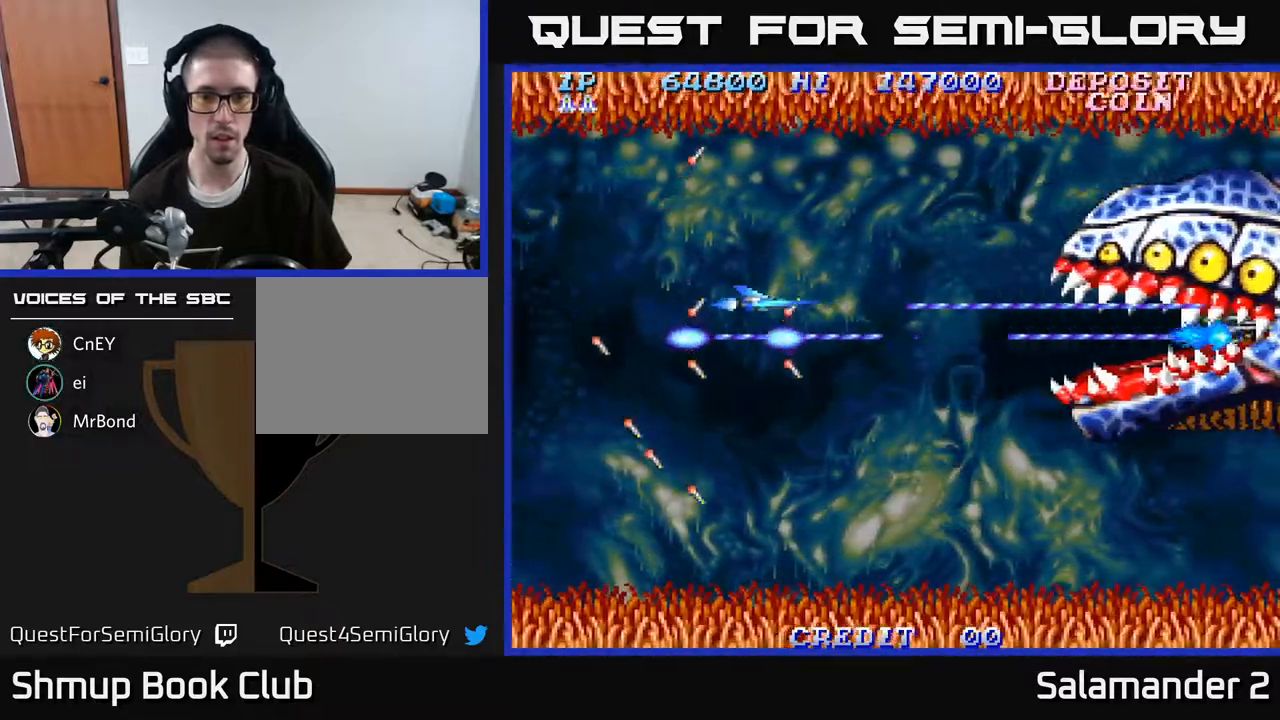
{"buttons": ["A"], "right_stick": "center", "events": []}
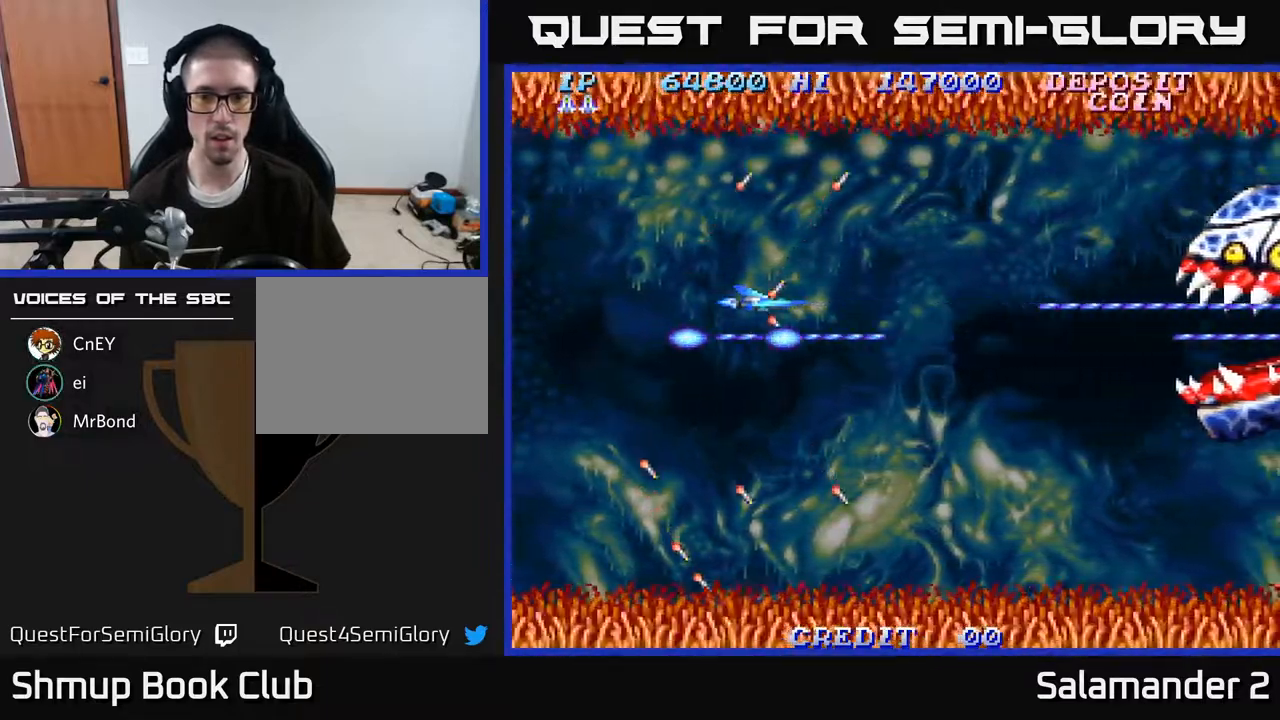
{"buttons": ["A", "DPAD_DOWN", "DPAD_RIGHT"], "right_stick": "center", "events": [[133, "DPAD_LEFT", "down"], [333, "DPAD_DOWN", "down"], [400, "DPAD_LEFT", "up"], [483, "DPAD_RIGHT", "down"]]}
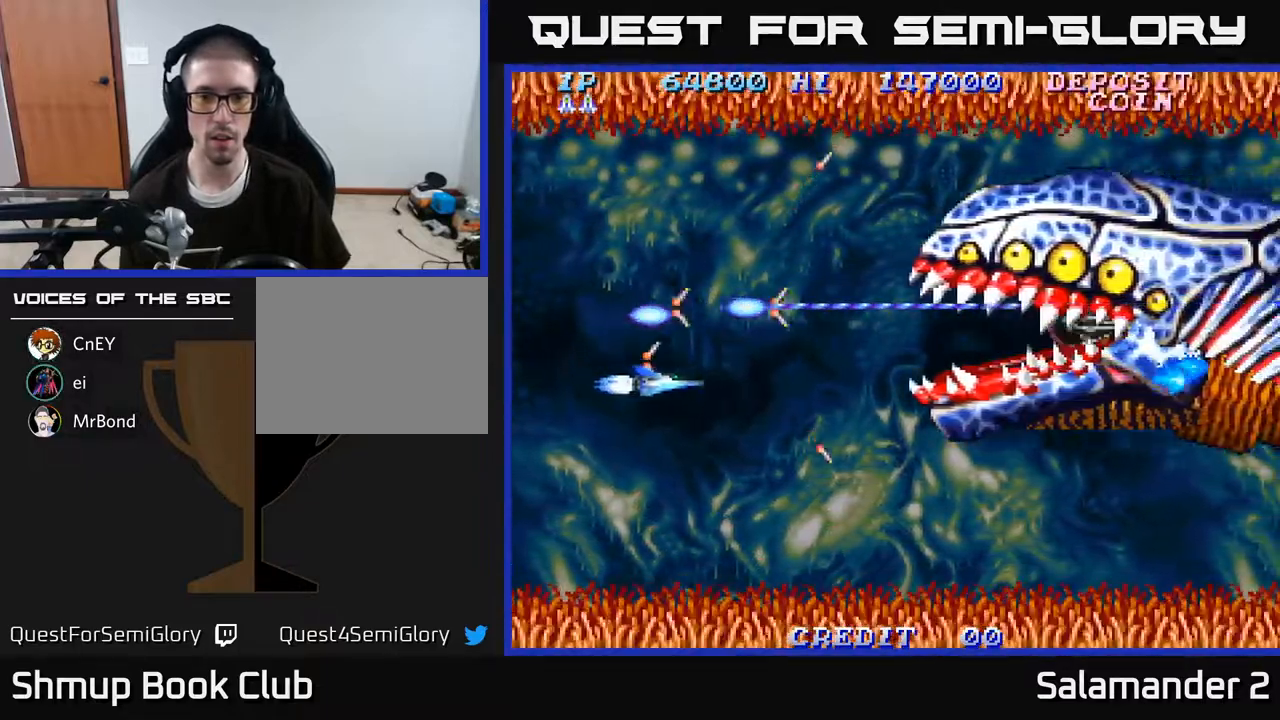
{"buttons": ["A"], "right_stick": "center", "events": [[50, "DPAD_RIGHT", "up"], [67, "DPAD_DOWN", "up"], [117, "DPAD_DOWN", "down"], [233, "DPAD_DOWN", "up"], [350, "DPAD_DOWN", "down"], [417, "DPAD_DOWN", "up"]]}
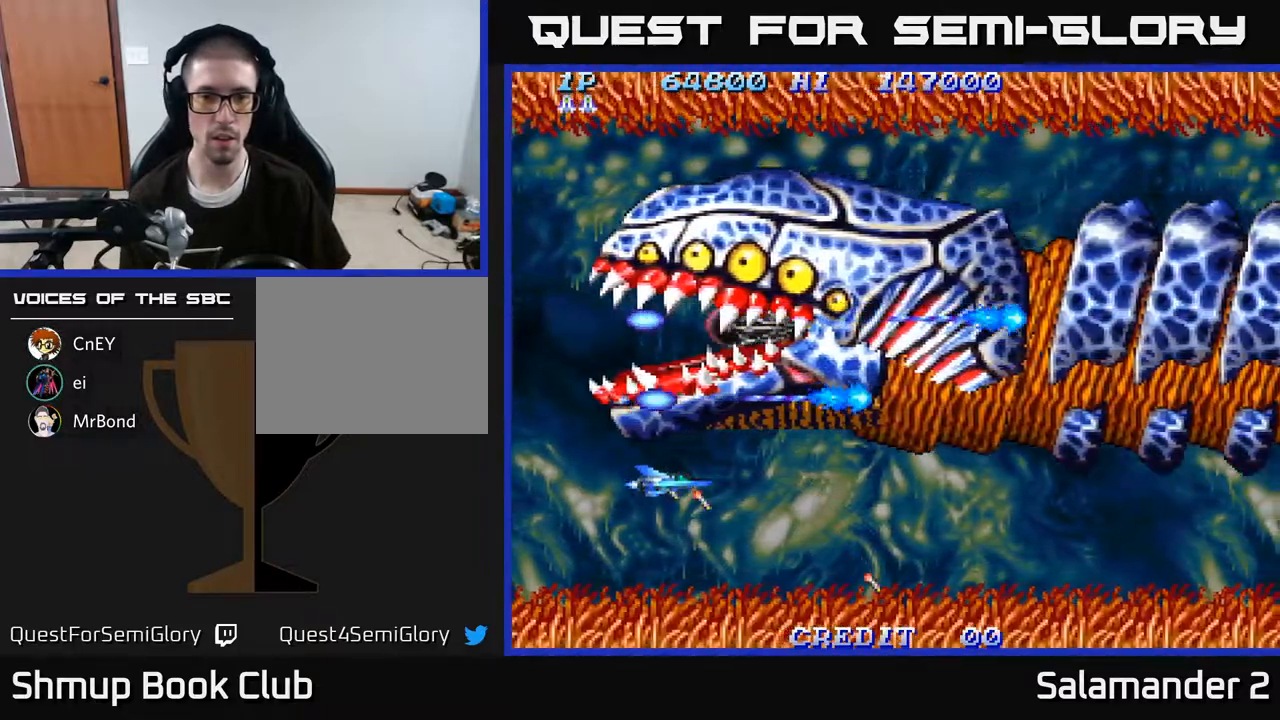
{"buttons": ["A"], "right_stick": "center", "events": []}